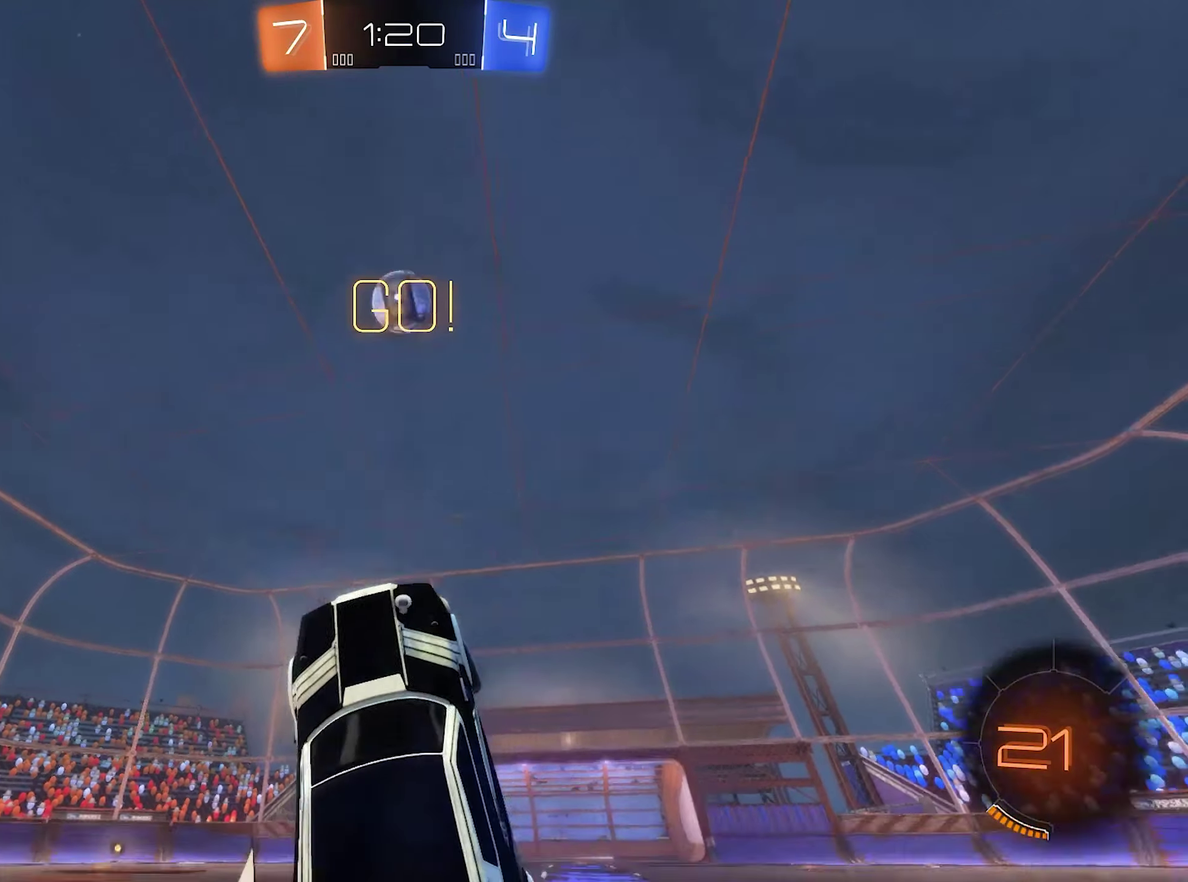
Gameplay with a controller (Xbox layout); each line is a JSON object with the inputs held at the frame after it. "events" lists button and stick changes between this image and that frame as [ms after this image, input, new state], when the widget could be followed in between.
{"buttons": ["R2"], "left_stick": "left", "right_stick": "center", "events": [[83, "left_stick", "center"], [150, "Y", "up"], [283, "left_stick", "left"]]}
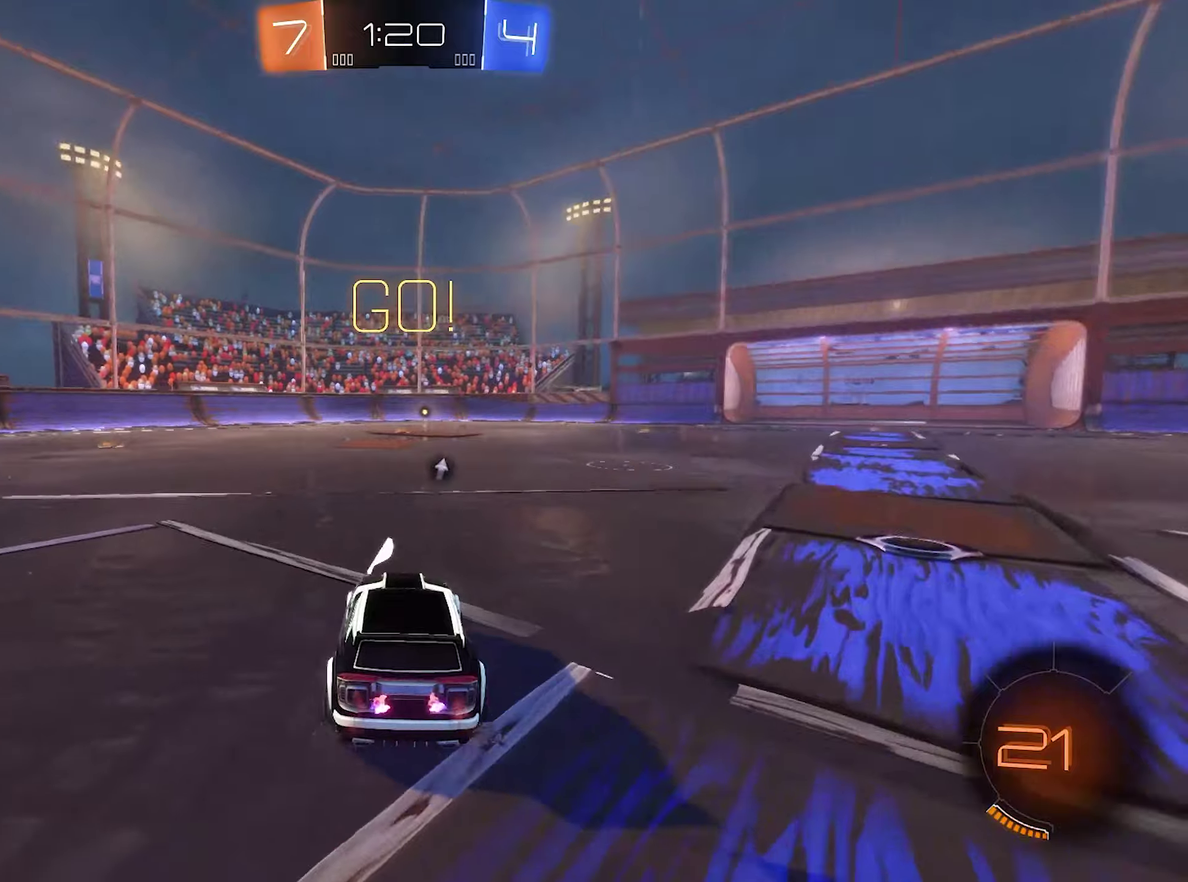
{"buttons": ["B", "R2"], "left_stick": "right", "right_stick": "center", "events": [[234, "left_stick", "center"], [317, "B", "down"], [450, "left_stick", "right"]]}
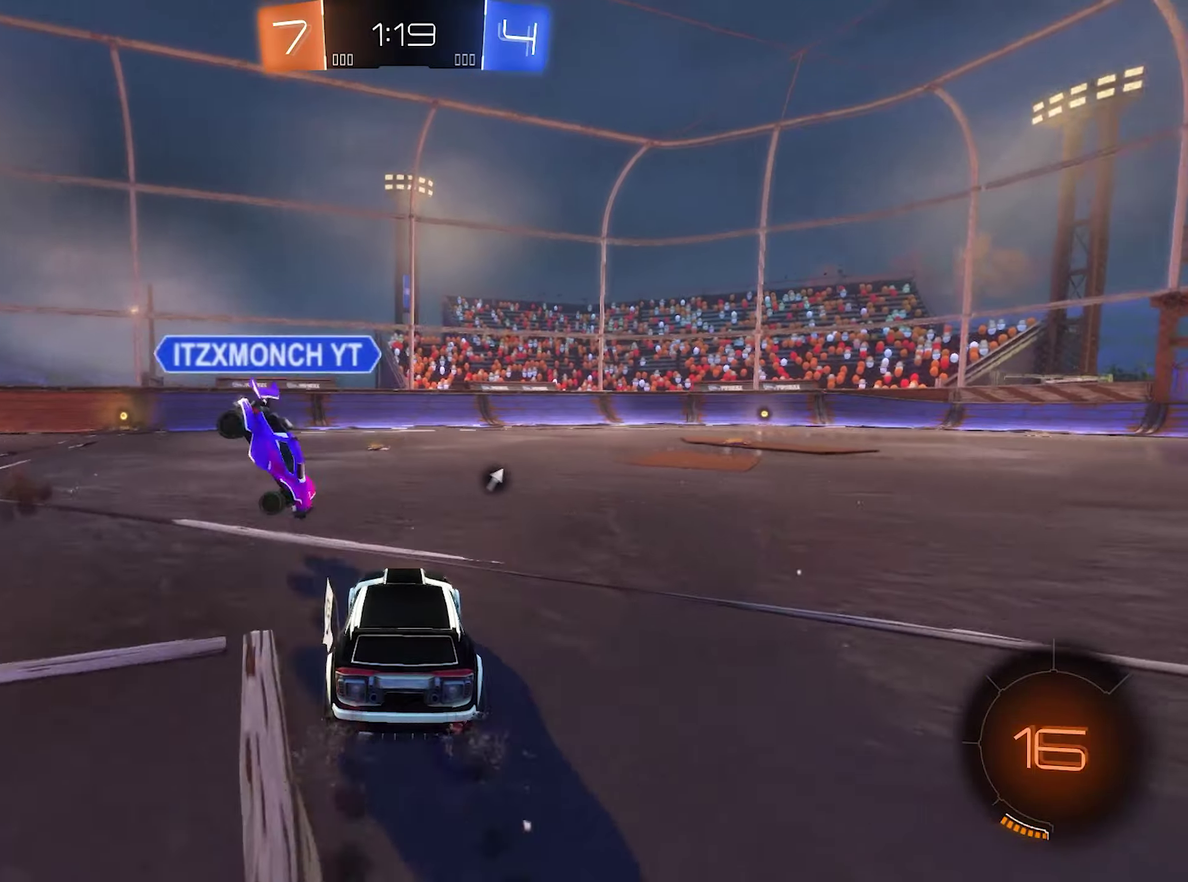
{"buttons": ["B", "R2"], "left_stick": "right", "right_stick": "center", "events": []}
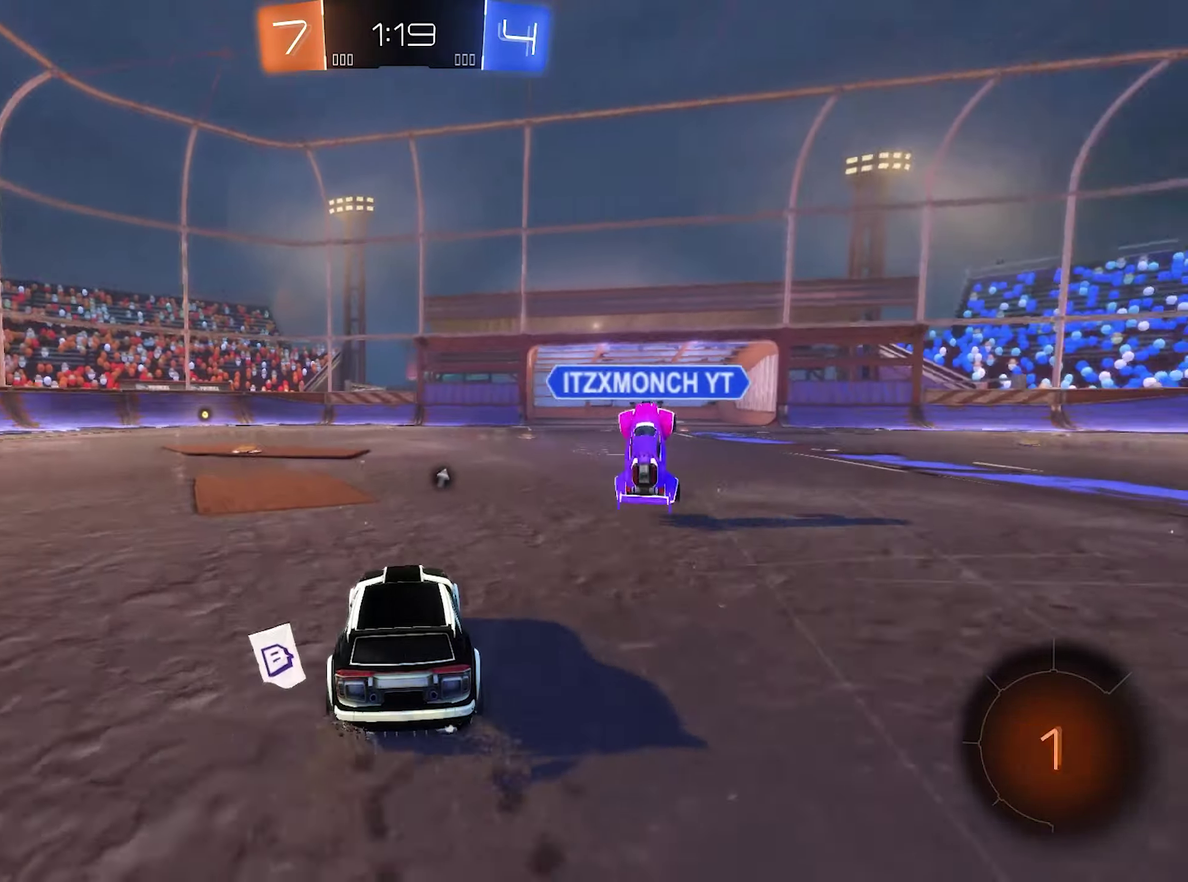
{"buttons": ["B", "R2"], "left_stick": "down-left", "right_stick": "center", "events": [[17, "left_stick", "center"], [450, "left_stick", "down-left"]]}
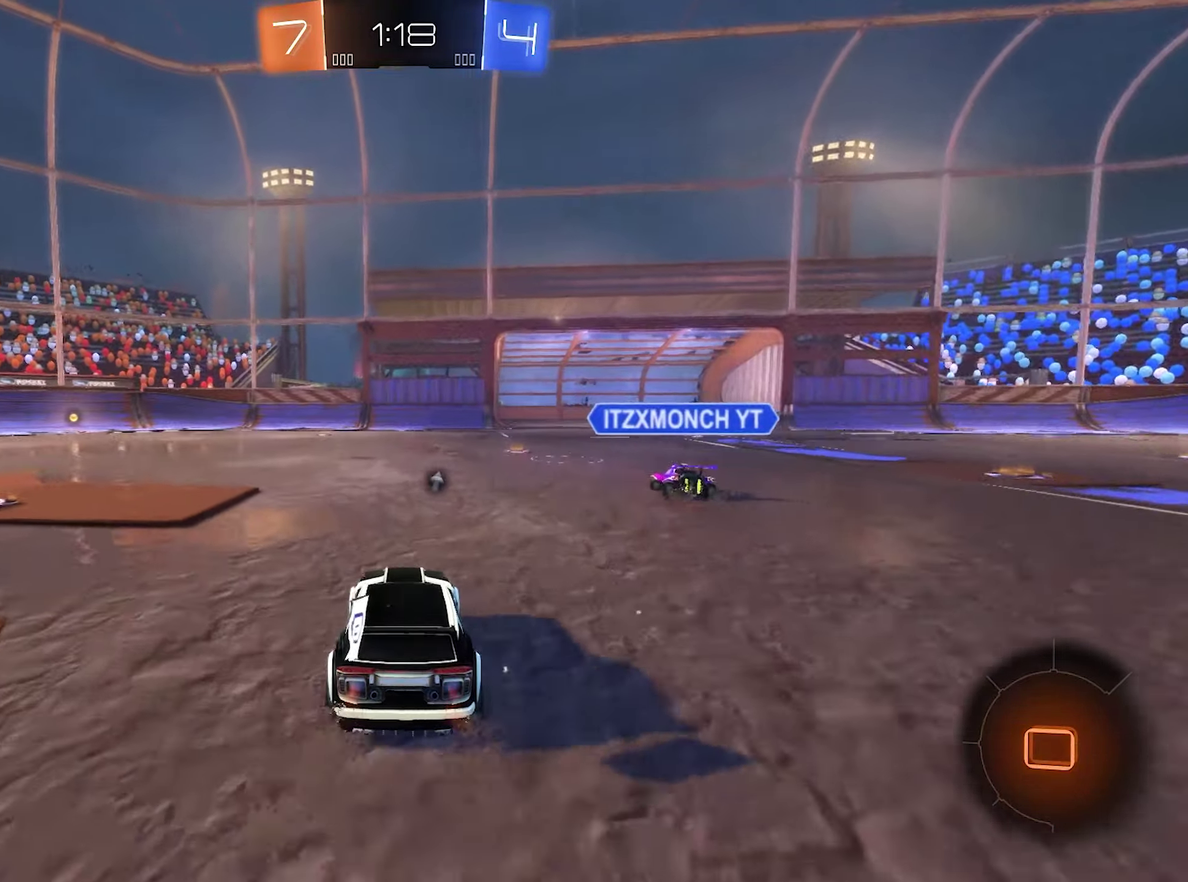
{"buttons": ["R2"], "left_stick": "up-left", "right_stick": "center", "events": [[117, "B", "up"], [284, "left_stick", "center"], [450, "left_stick", "up-left"]]}
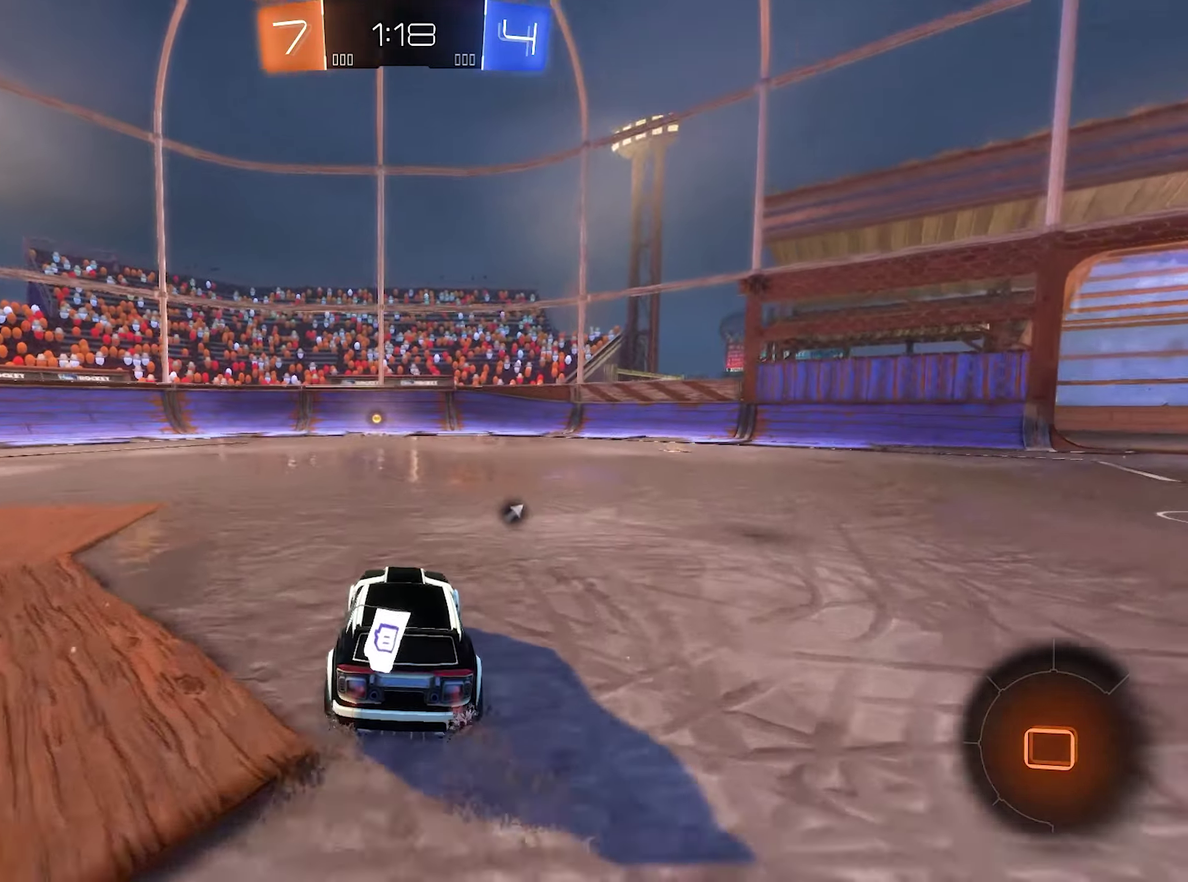
{"buttons": ["R2"], "left_stick": "center", "right_stick": "center", "events": [[17, "left_stick", "center"], [150, "Y", "down"], [284, "Y", "up"]]}
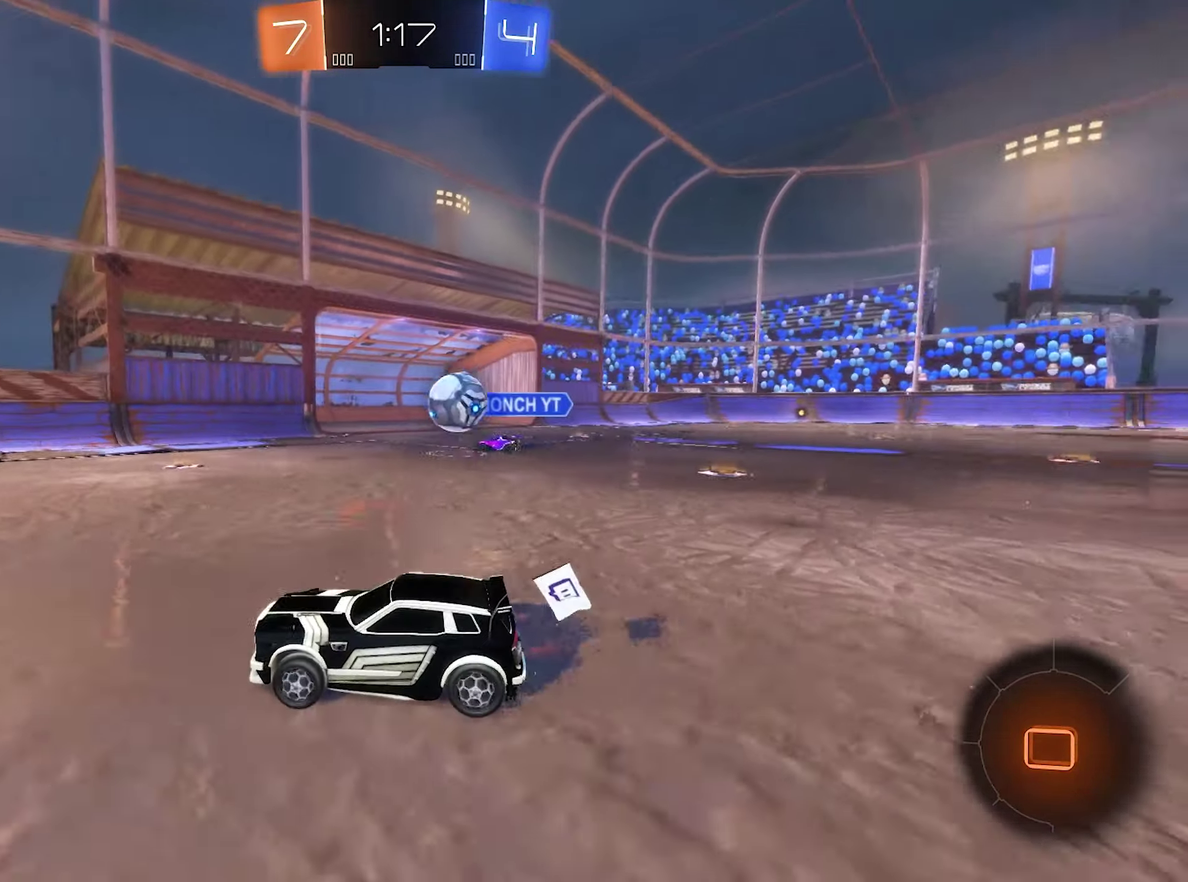
{"buttons": ["R2"], "left_stick": "center", "right_stick": "center", "events": []}
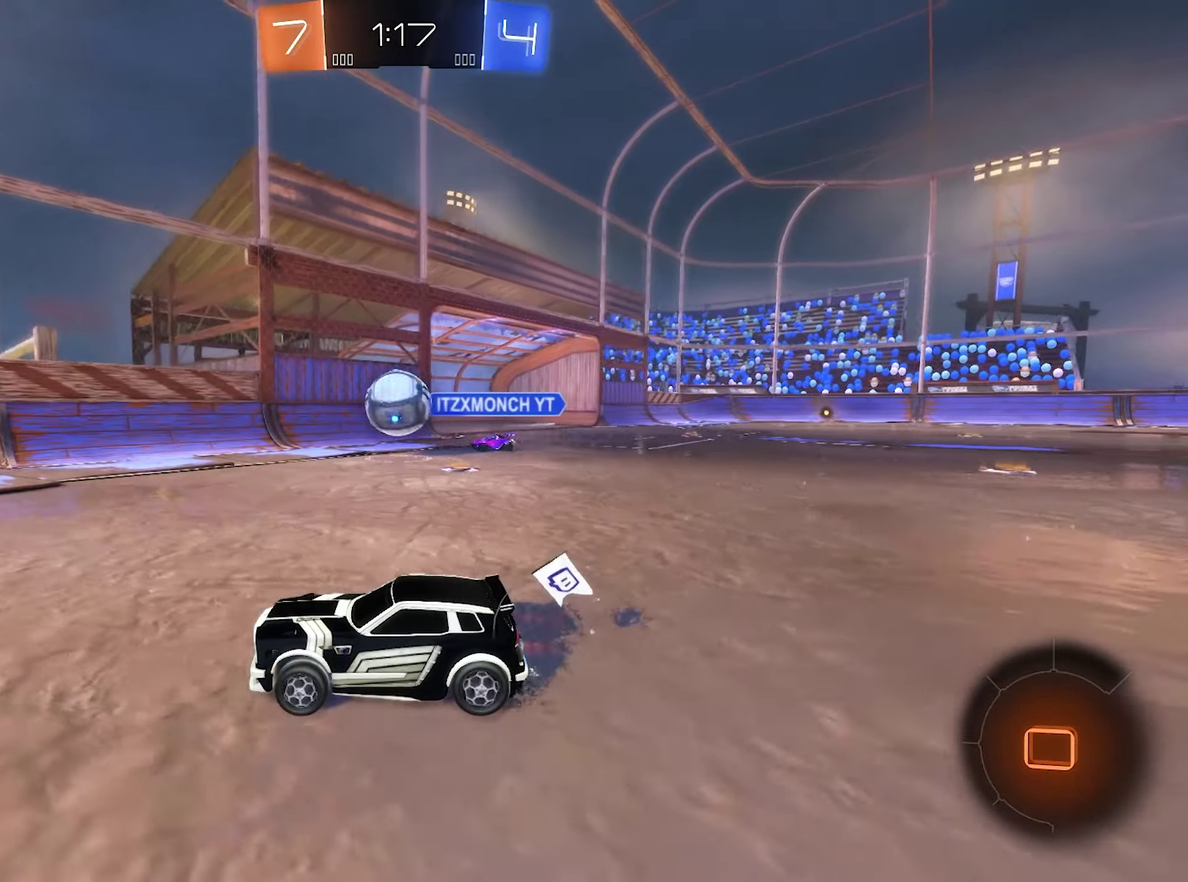
{"buttons": ["R2"], "left_stick": "right", "right_stick": "center", "events": [[217, "left_stick", "right"], [284, "left_stick", "center"], [384, "left_stick", "right"]]}
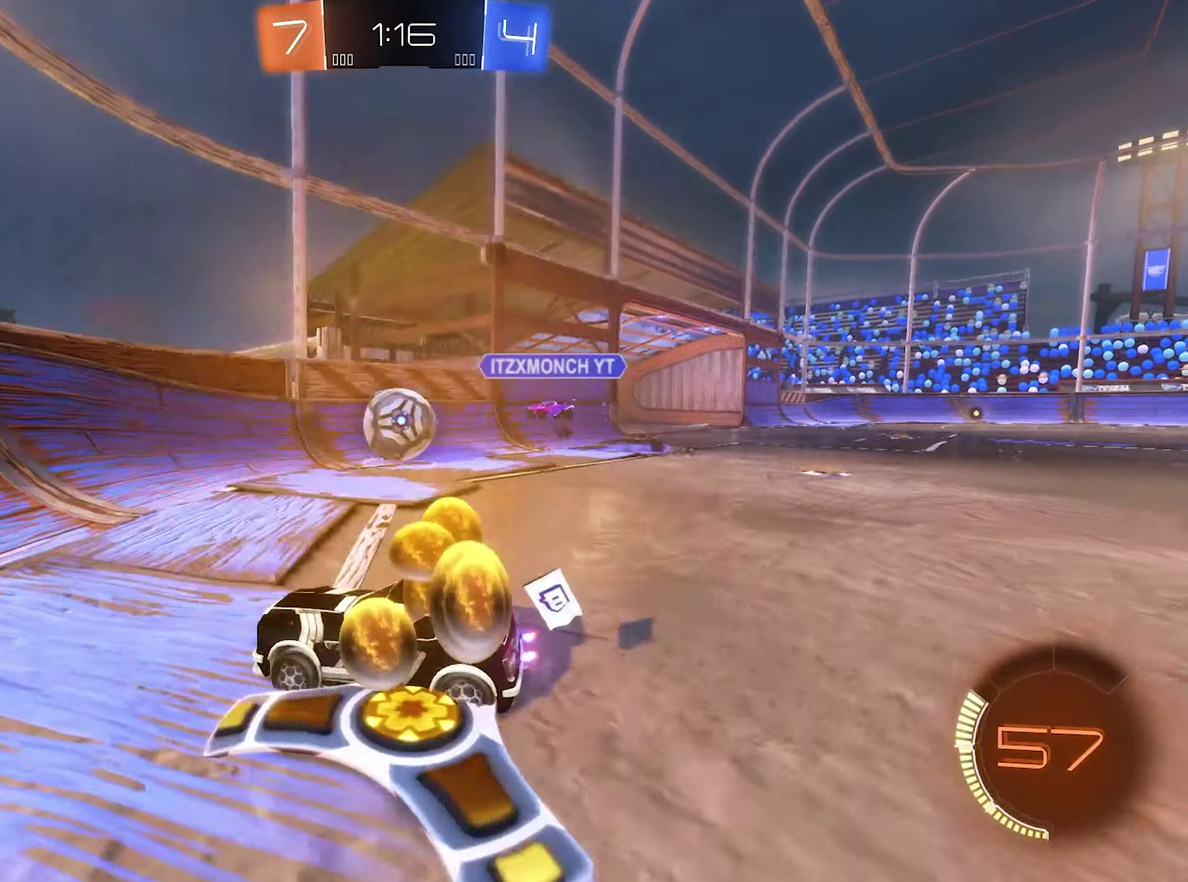
{"buttons": ["L1", "R2"], "left_stick": "down-left", "right_stick": "center", "events": [[17, "B", "down"], [284, "left_stick", "down-left"], [484, "B", "up"], [484, "L1", "down"]]}
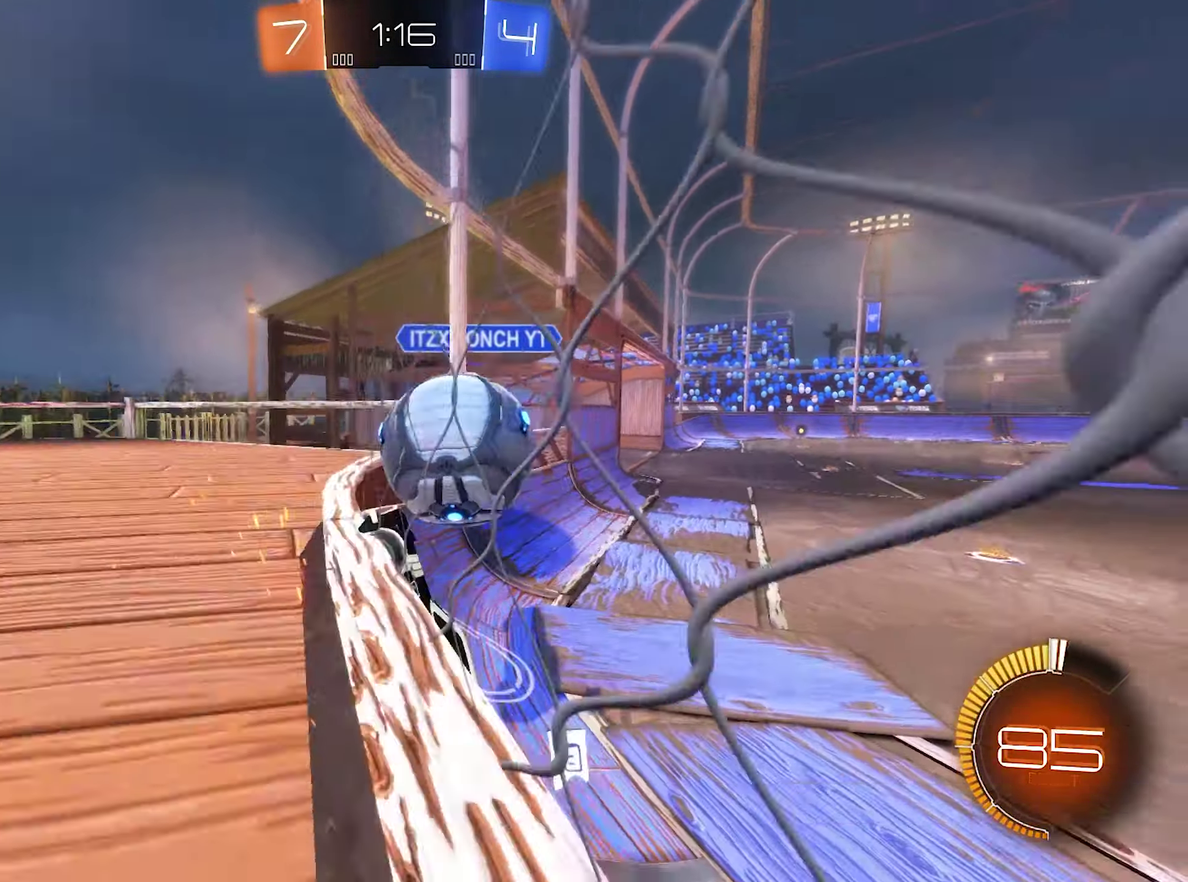
{"buttons": ["R2"], "left_stick": "down-left", "right_stick": "center", "events": [[184, "L1", "up"]]}
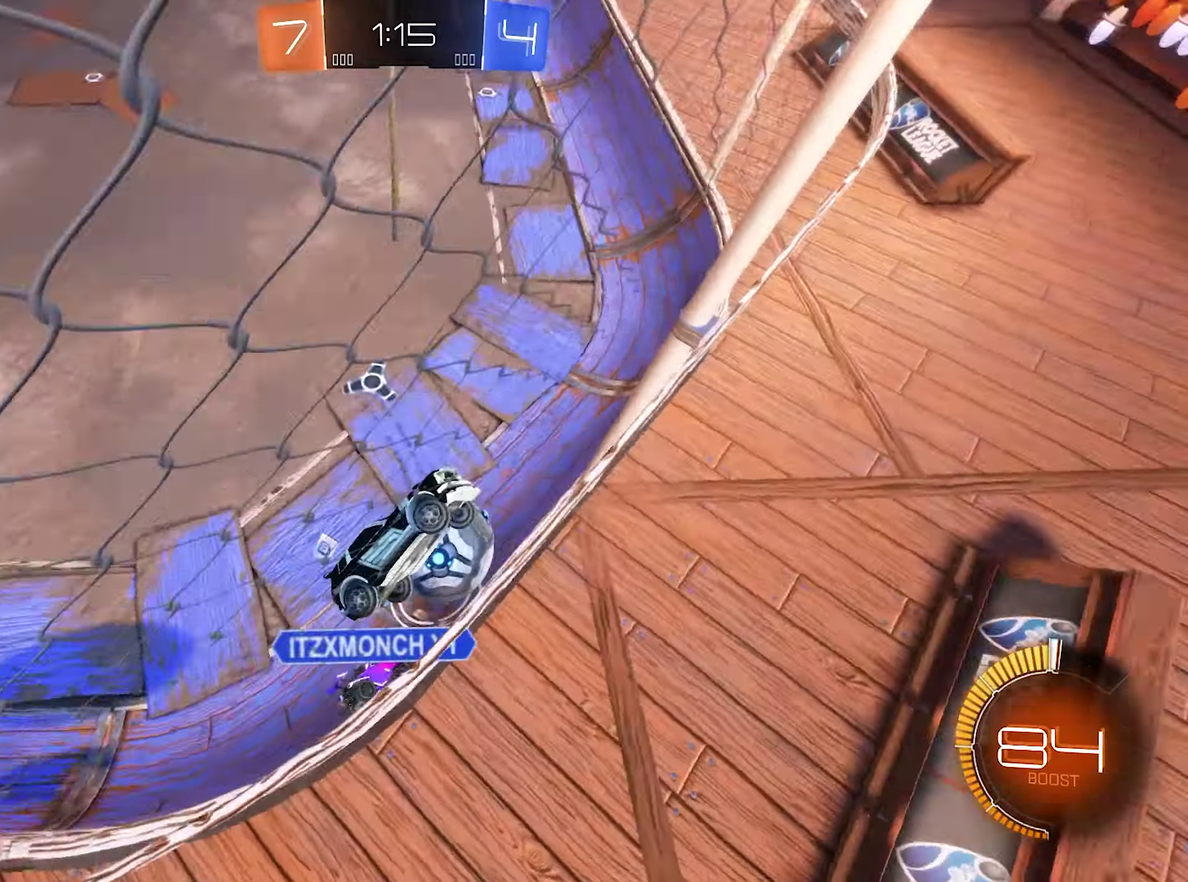
{"buttons": ["B", "R2"], "left_stick": "left", "right_stick": "center", "events": [[150, "B", "down"], [200, "left_stick", "left"]]}
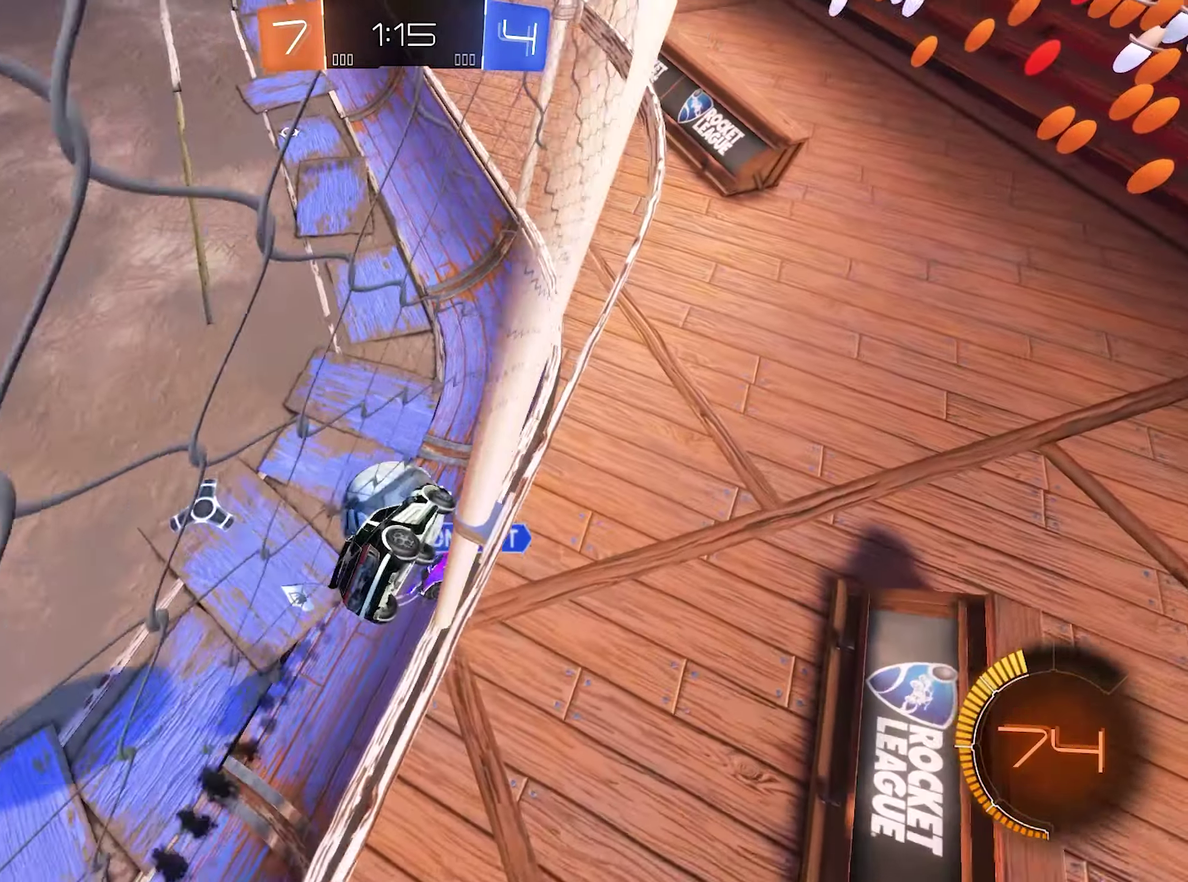
{"buttons": ["B", "R2"], "left_stick": "center", "right_stick": "center", "events": [[83, "left_stick", "center"], [283, "left_stick", "right"], [316, "Y", "down"], [450, "Y", "up"], [450, "left_stick", "center"]]}
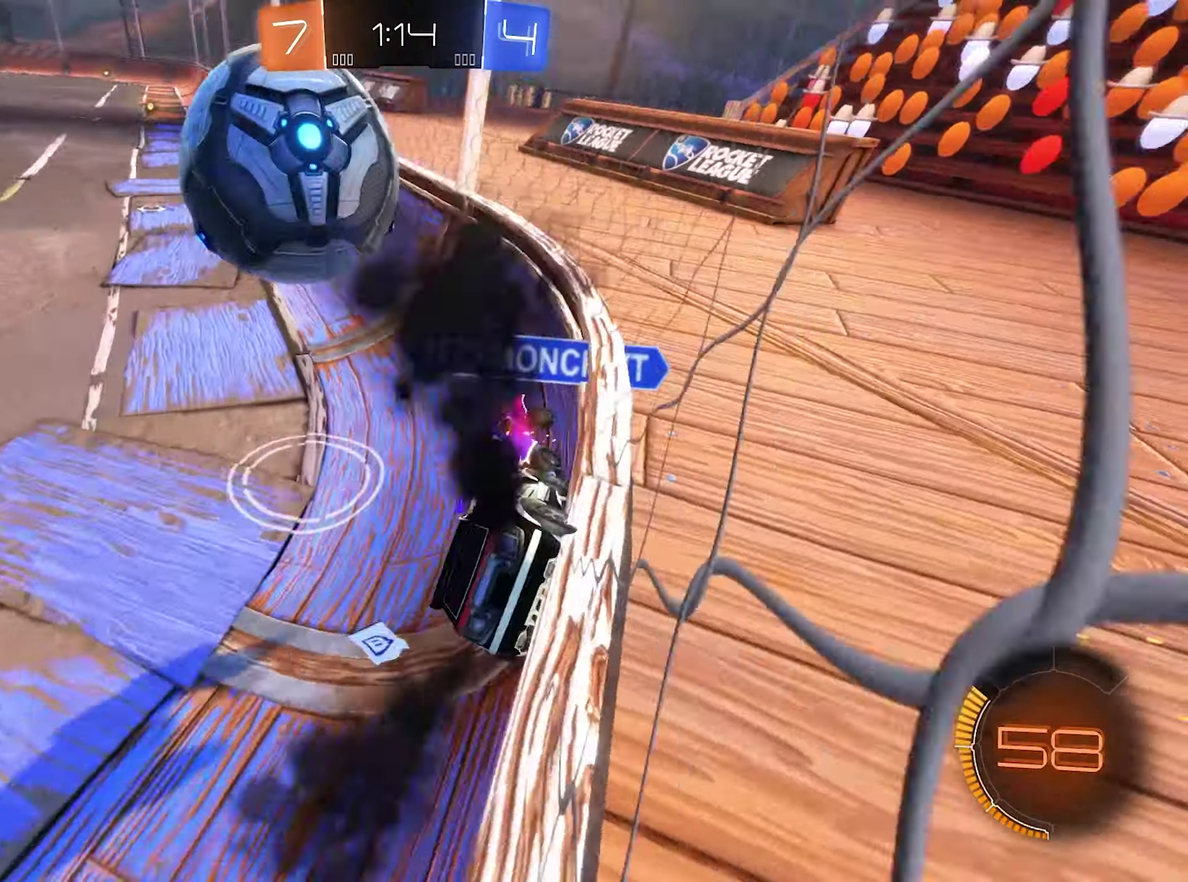
{"buttons": ["R2"], "left_stick": "center", "right_stick": "center", "events": [[116, "left_stick", "right"], [183, "B", "up"], [250, "left_stick", "left"], [350, "left_stick", "center"], [416, "left_stick", "left"], [483, "left_stick", "center"]]}
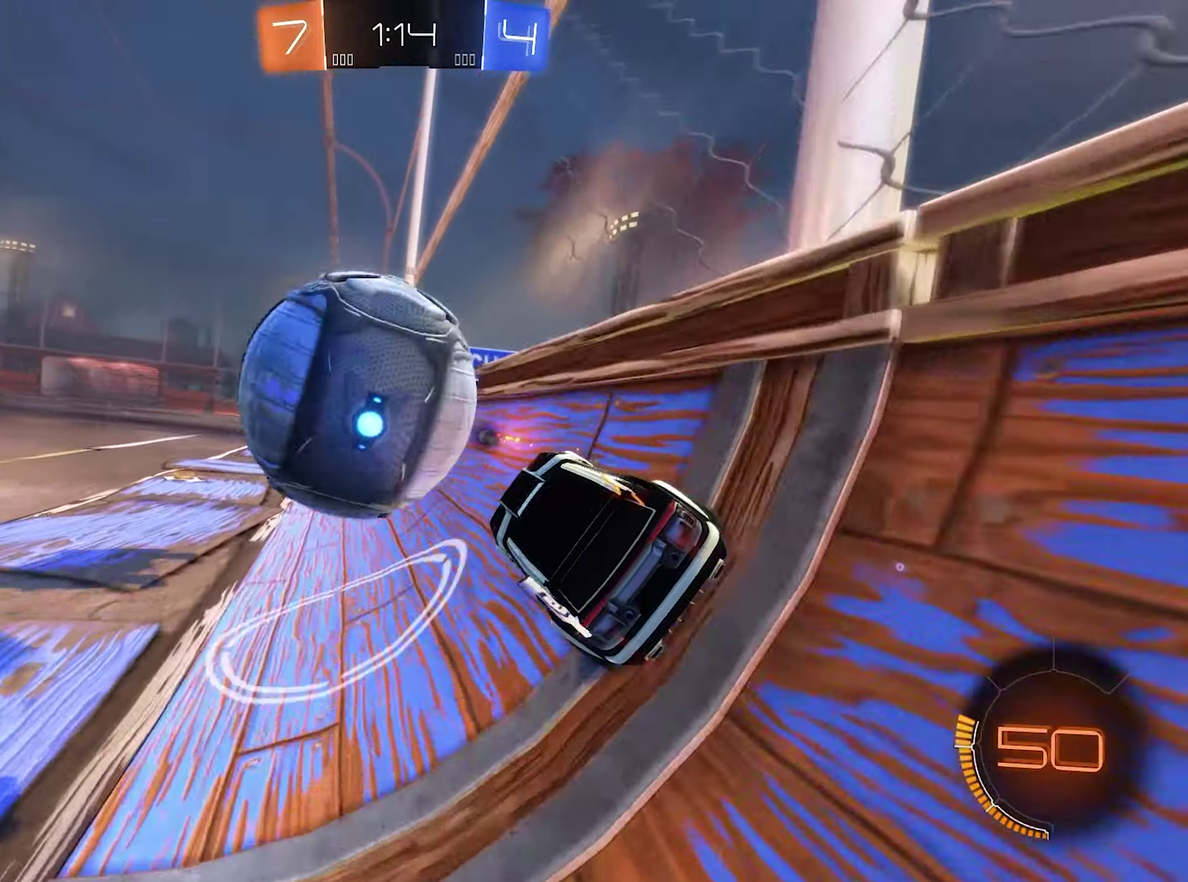
{"buttons": ["B", "R2"], "left_stick": "center", "right_stick": "center", "events": [[150, "B", "down"], [216, "left_stick", "left"], [450, "left_stick", "center"]]}
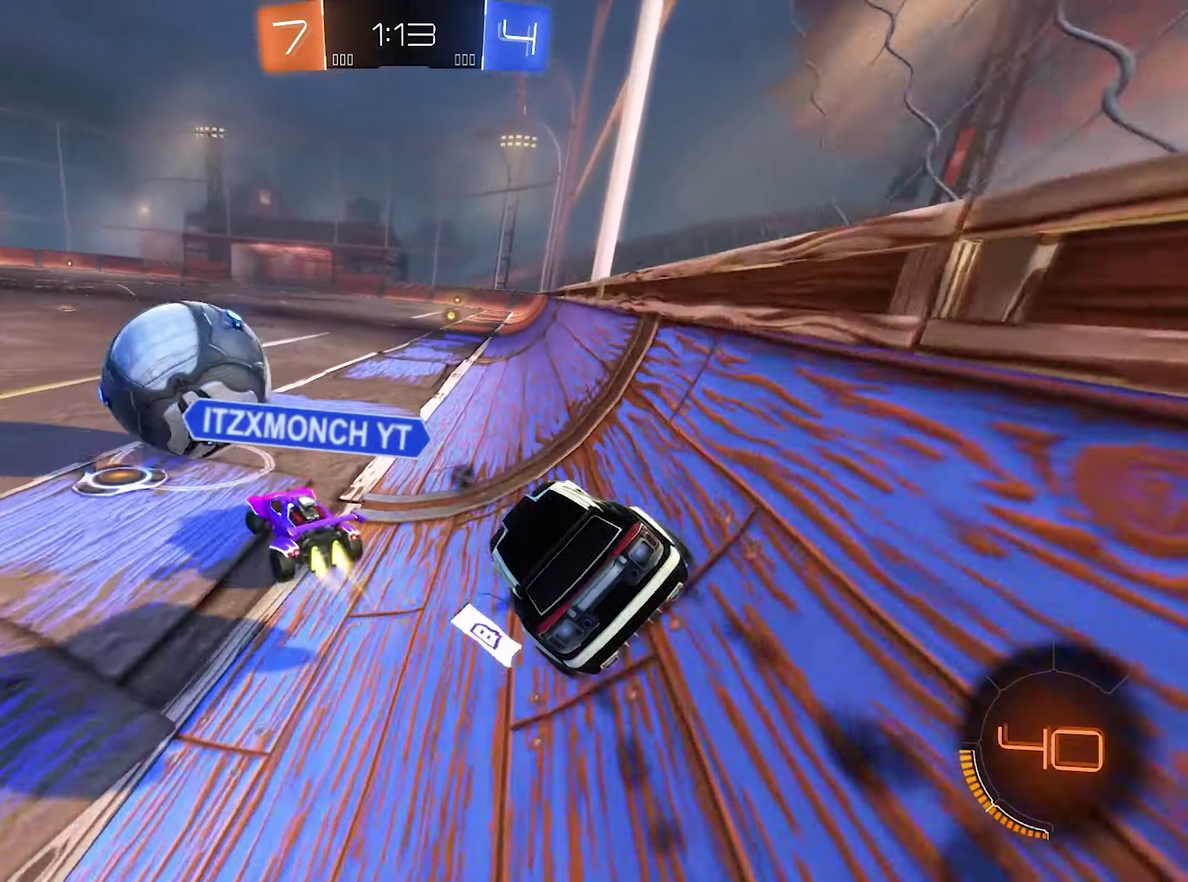
{"buttons": ["B", "R2"], "left_stick": "left", "right_stick": "center", "events": [[466, "left_stick", "left"]]}
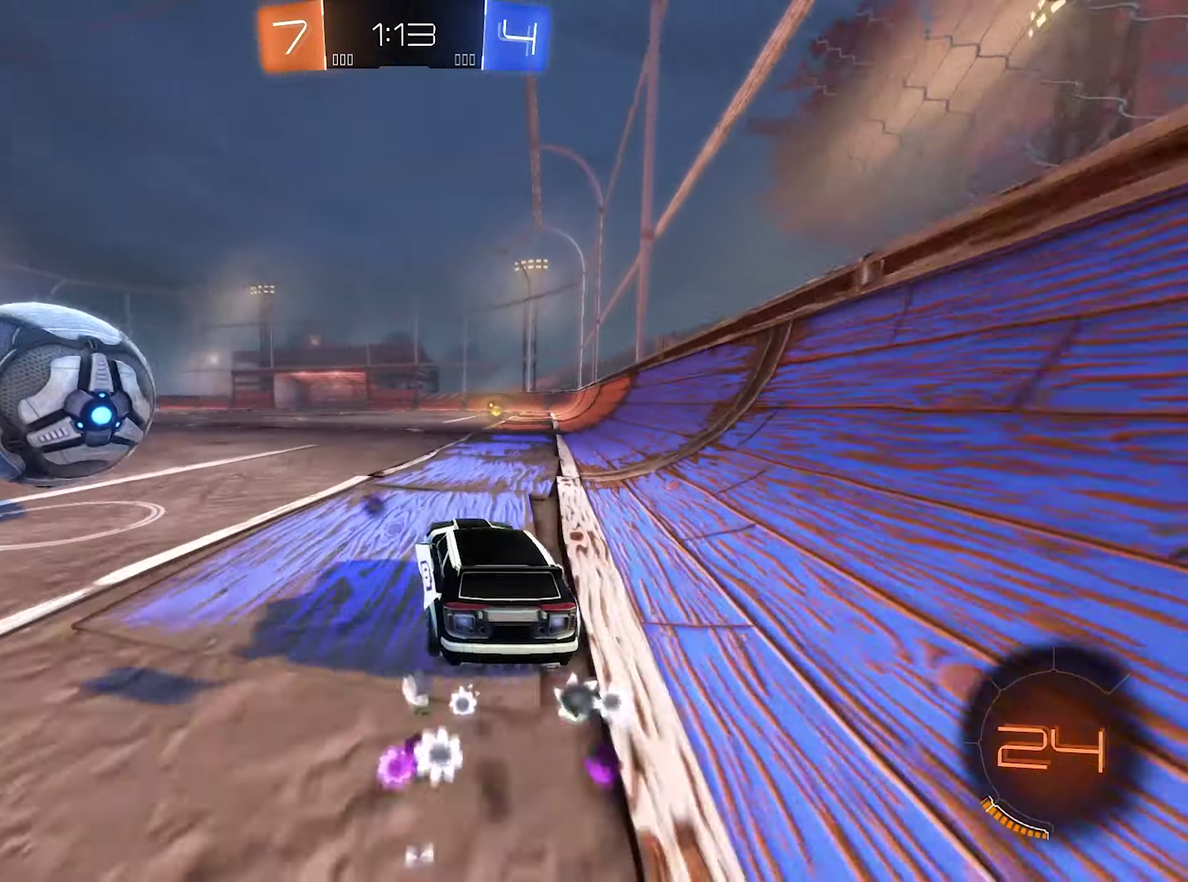
{"buttons": ["L2"], "left_stick": "left", "right_stick": "center", "events": [[116, "left_stick", "center"], [250, "left_stick", "left"], [400, "B", "up"], [450, "L2", "down"], [450, "R2", "up"]]}
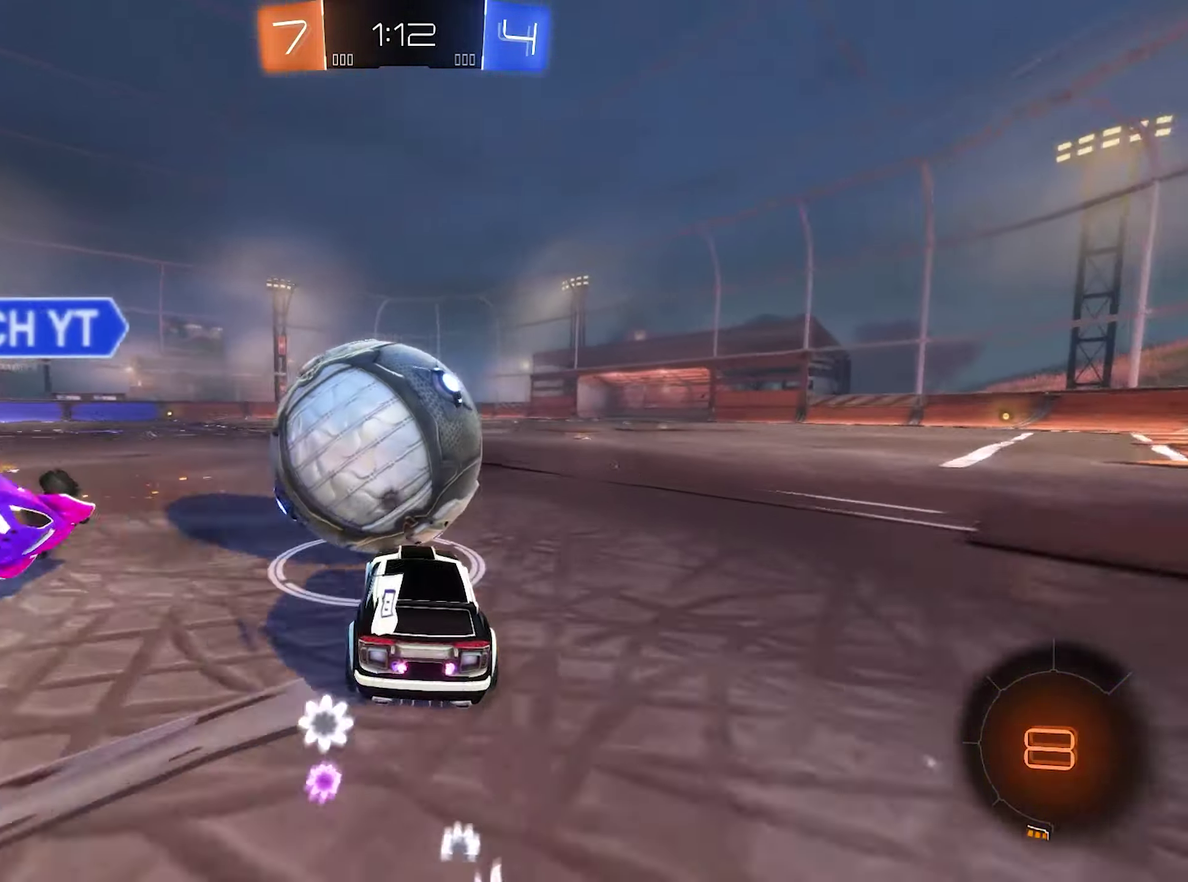
{"buttons": ["R2"], "left_stick": "left", "right_stick": "center", "events": [[50, "A", "down"], [83, "L2", "up"], [116, "left_stick", "center"], [150, "A", "up"], [316, "R2", "down"], [316, "left_stick", "right"], [383, "left_stick", "center"], [483, "left_stick", "left"]]}
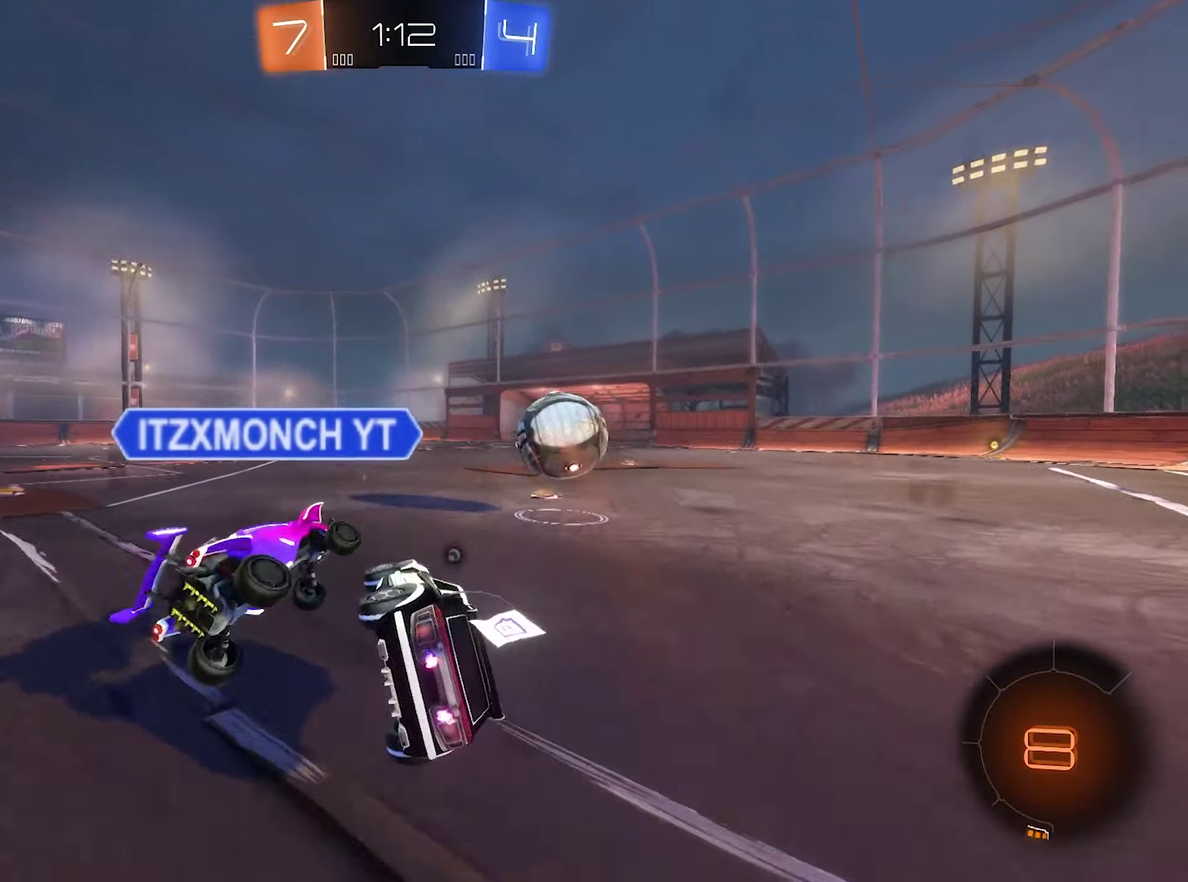
{"buttons": ["B", "Y", "L1", "R2"], "left_stick": "down-right", "right_stick": "center", "events": [[16, "A", "down"], [16, "L1", "down"], [150, "B", "down"], [150, "left_stick", "right"], [216, "A", "up"], [350, "Y", "down"], [350, "left_stick", "down"], [483, "left_stick", "down-right"]]}
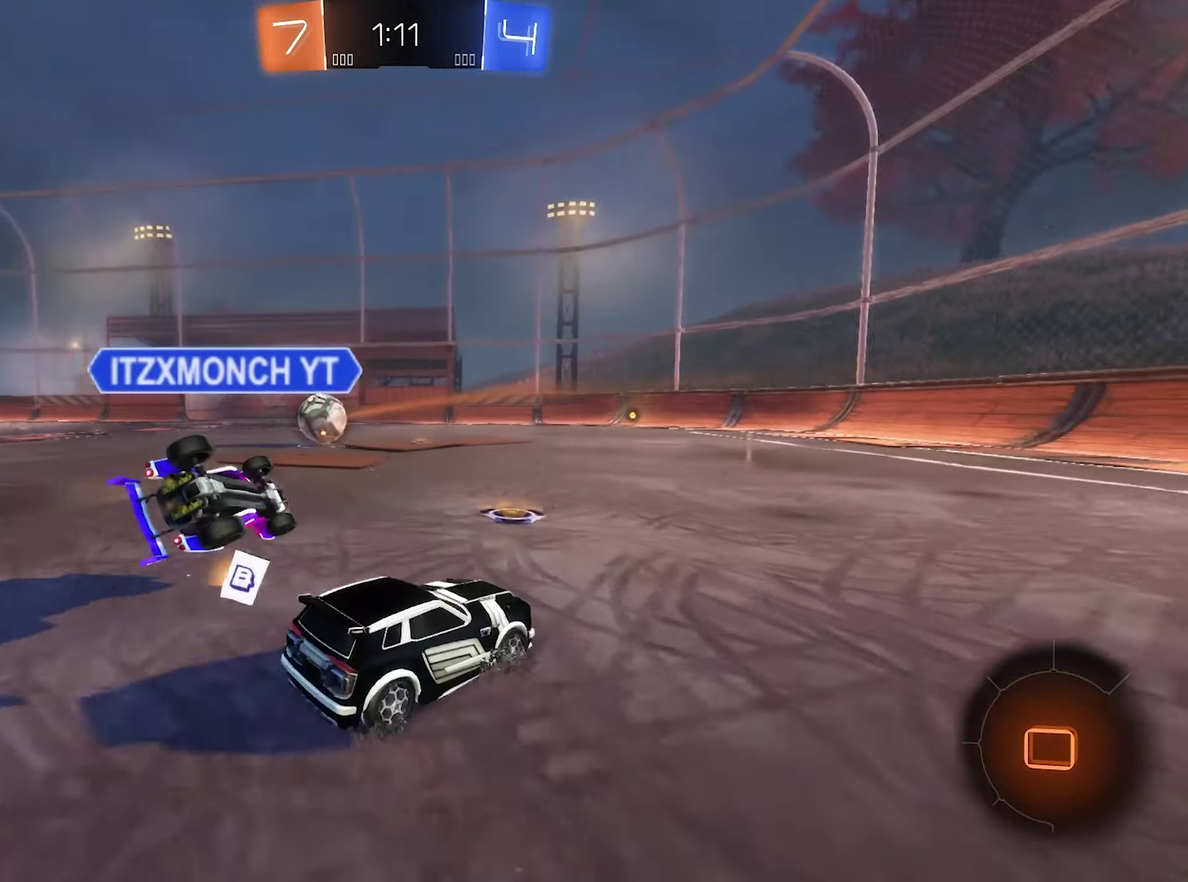
{"buttons": ["L1"], "left_stick": "center", "right_stick": "center"}
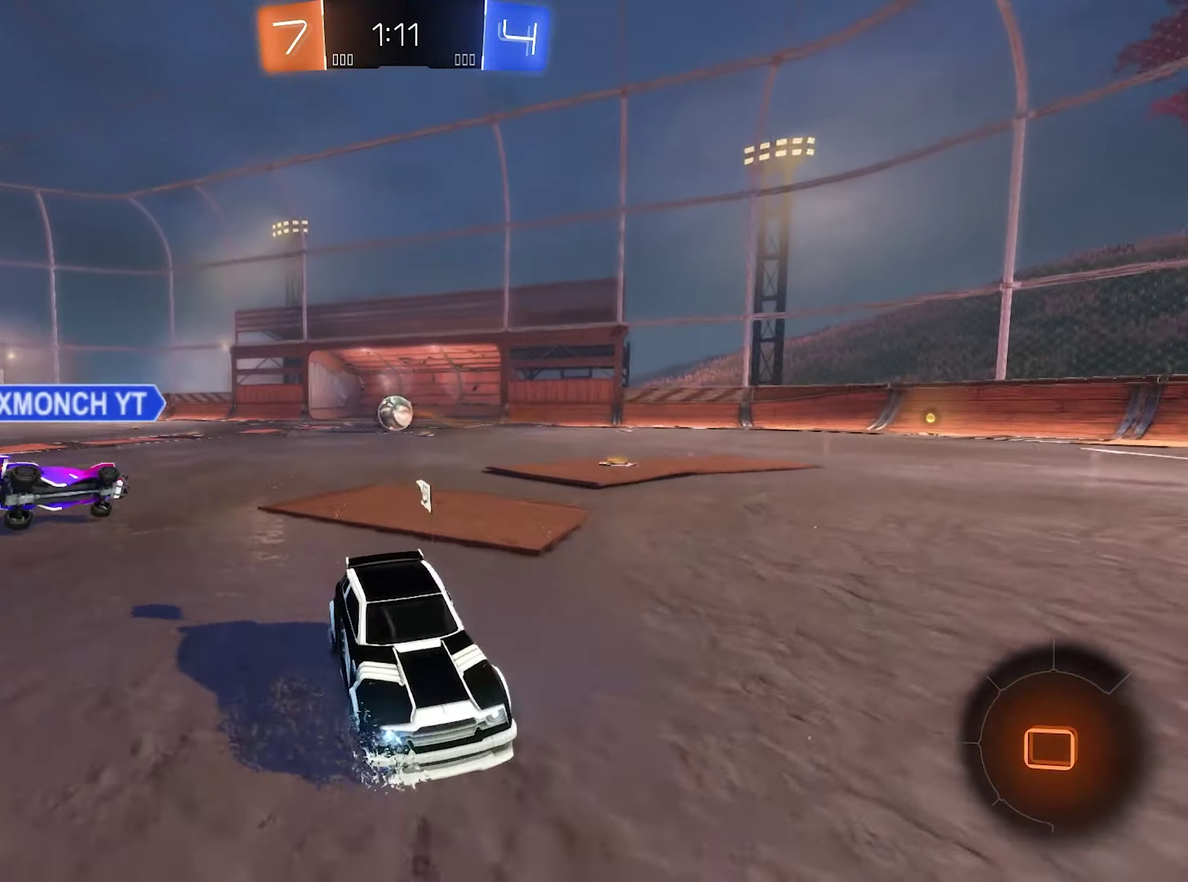
{"buttons": ["A"], "left_stick": "up-right", "right_stick": "center", "events": [[16, "L1", "up"], [50, "A", "down"], [50, "L2", "down"], [50, "left_stick", "down"], [216, "L2", "up"], [383, "left_stick", "up-right"]]}
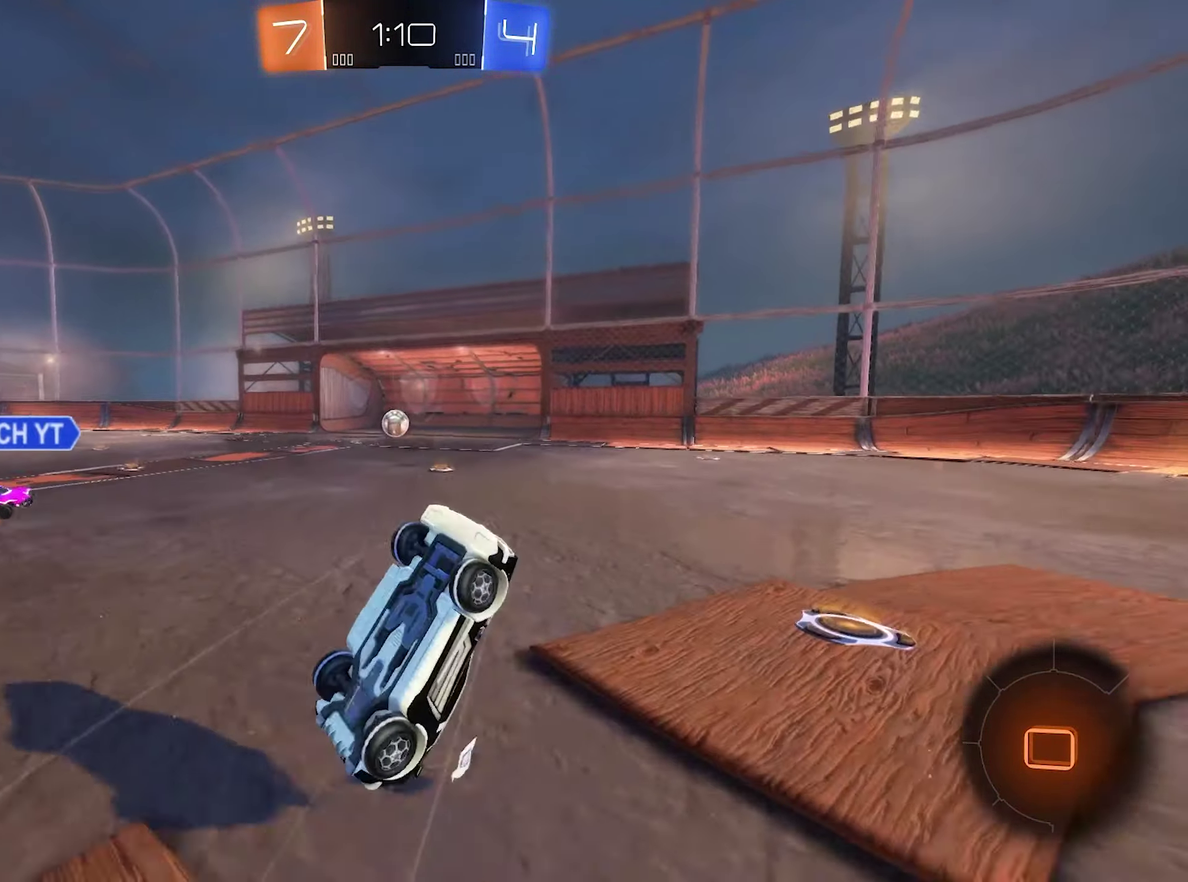
{"buttons": [], "left_stick": "center", "right_stick": "center", "events": [[116, "left_stick", "up"], [250, "A", "up"], [283, "left_stick", "center"]]}
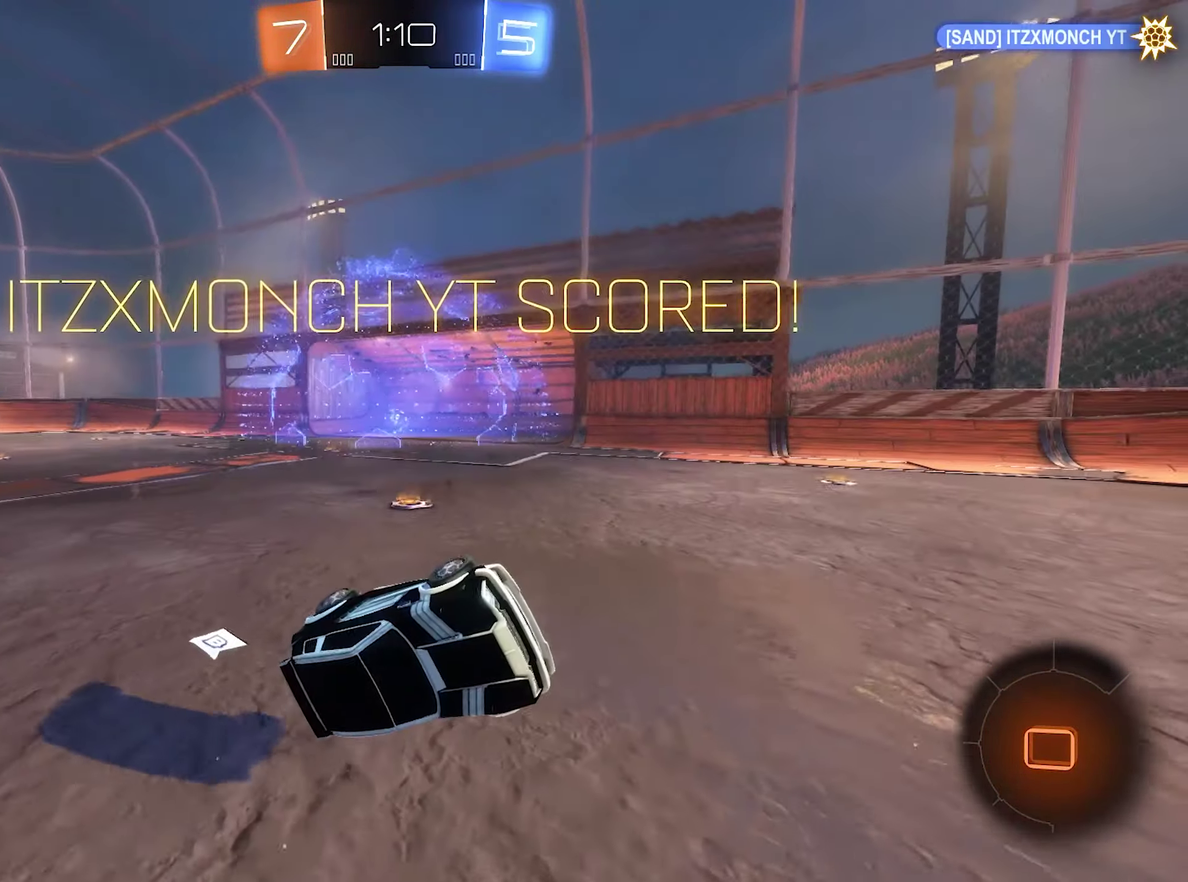
{"buttons": [], "left_stick": "center", "right_stick": "center", "events": []}
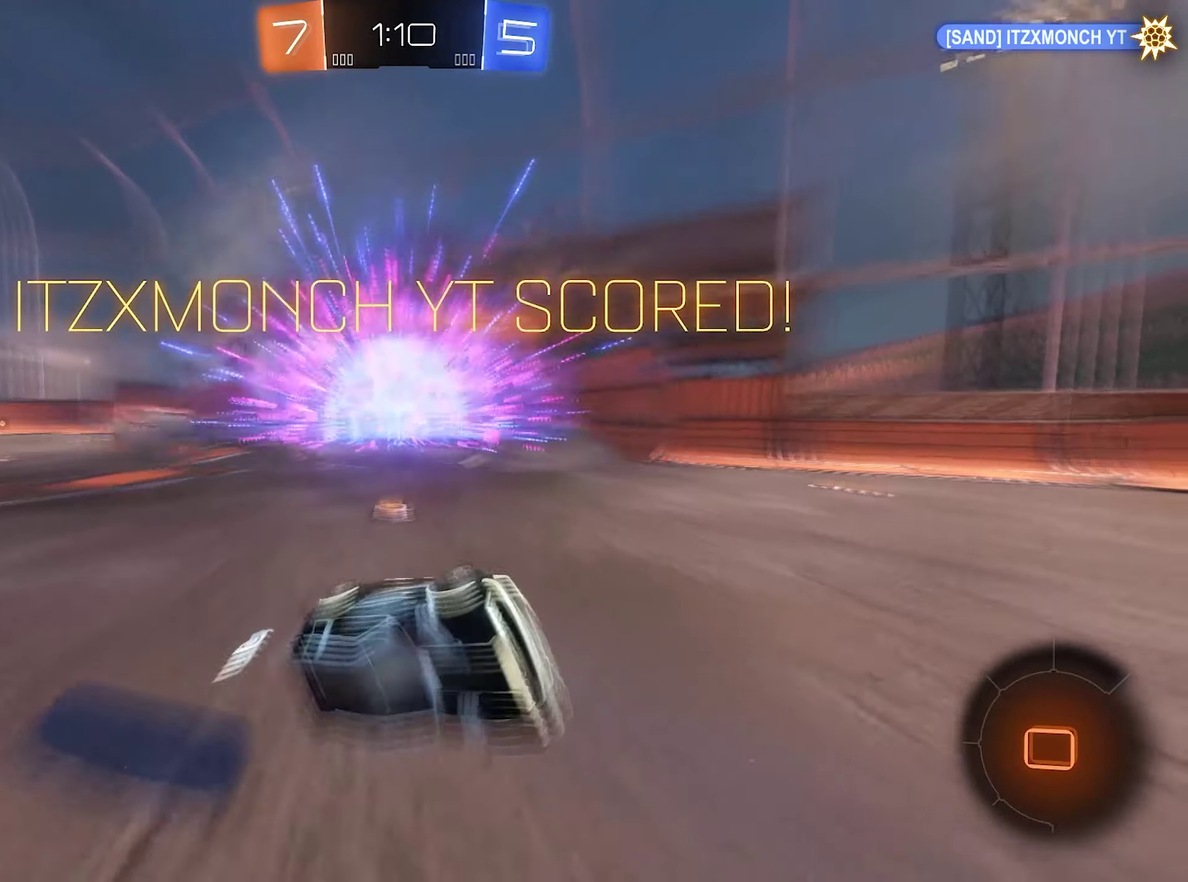
{"buttons": [], "left_stick": "center", "right_stick": "center", "events": []}
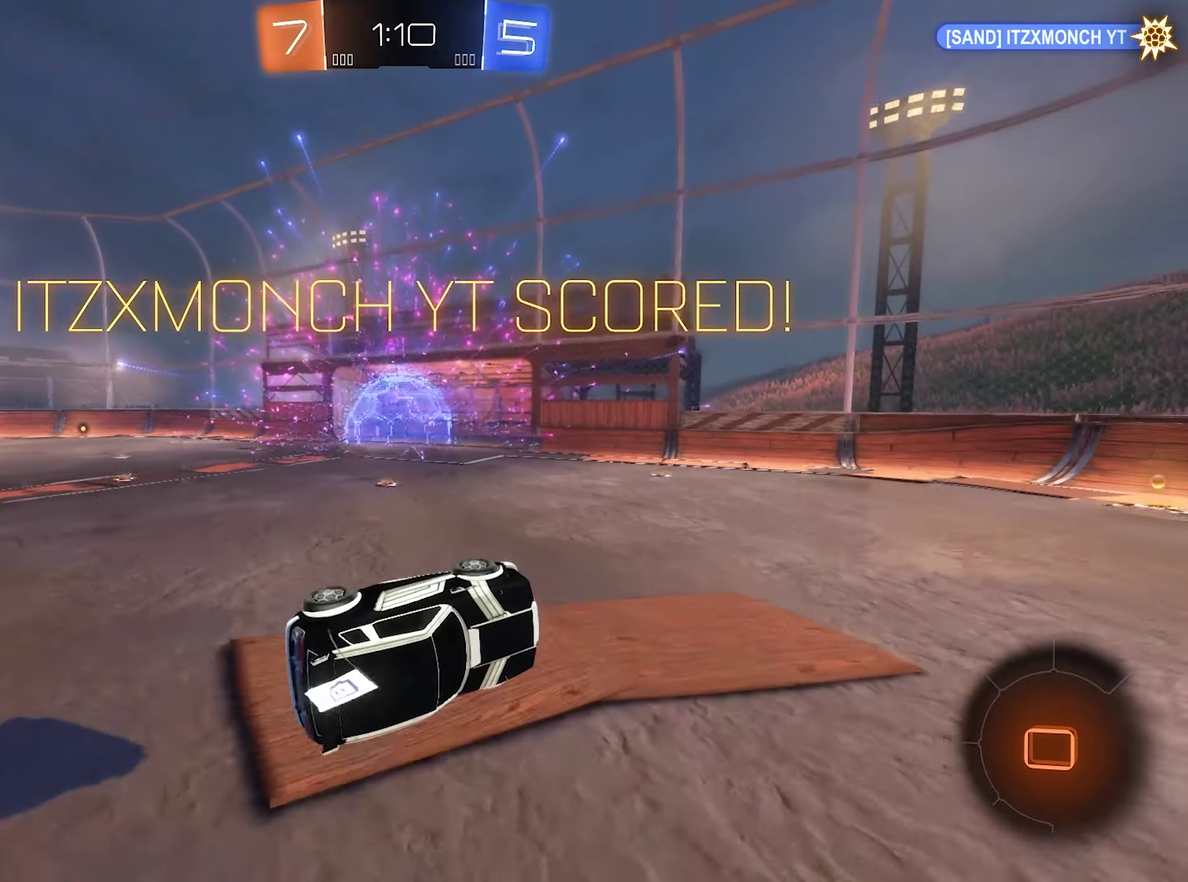
{"buttons": [], "left_stick": "center", "right_stick": "center", "events": []}
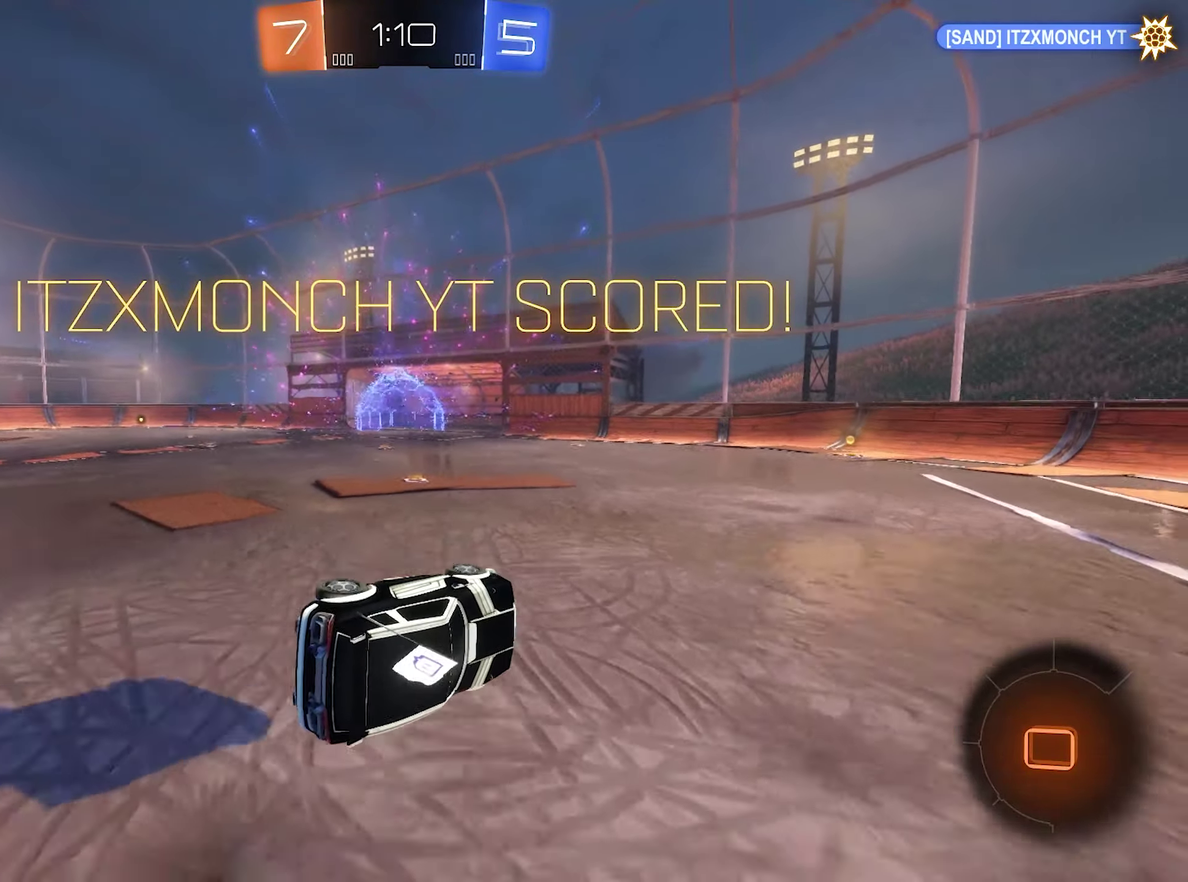
{"buttons": [], "left_stick": "center", "right_stick": "center", "events": []}
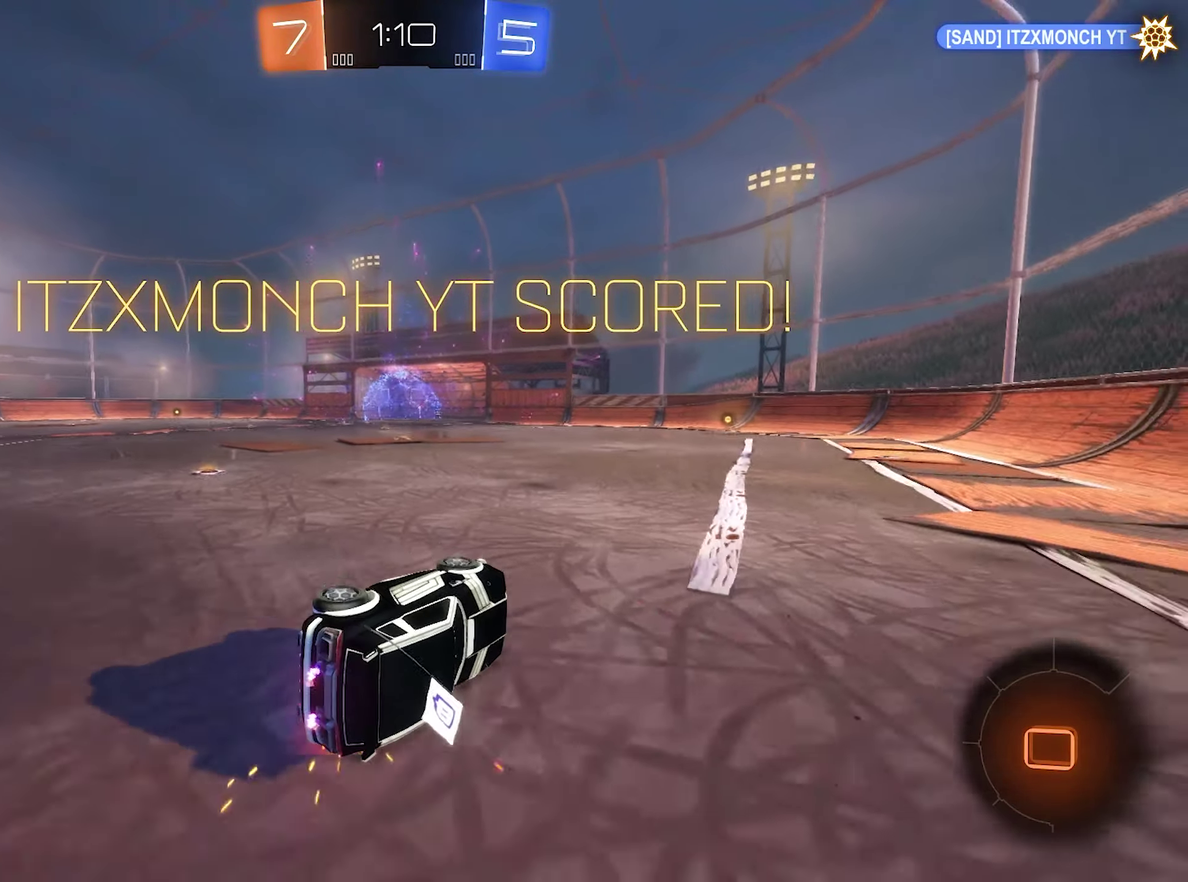
{"buttons": ["L2"], "left_stick": "center", "right_stick": "center", "events": [[350, "L2", "down"]]}
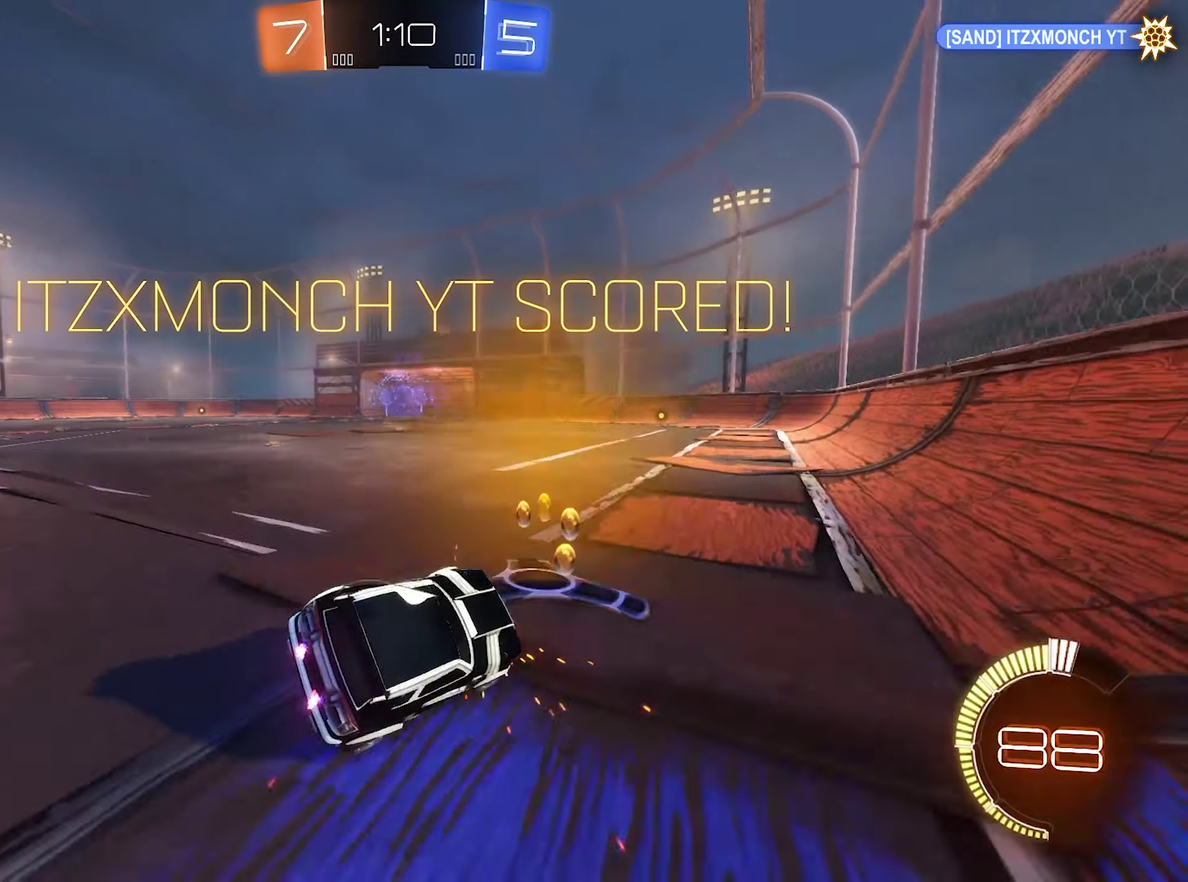
{"buttons": [], "left_stick": "center", "right_stick": "center", "events": [[317, "L2", "up"]]}